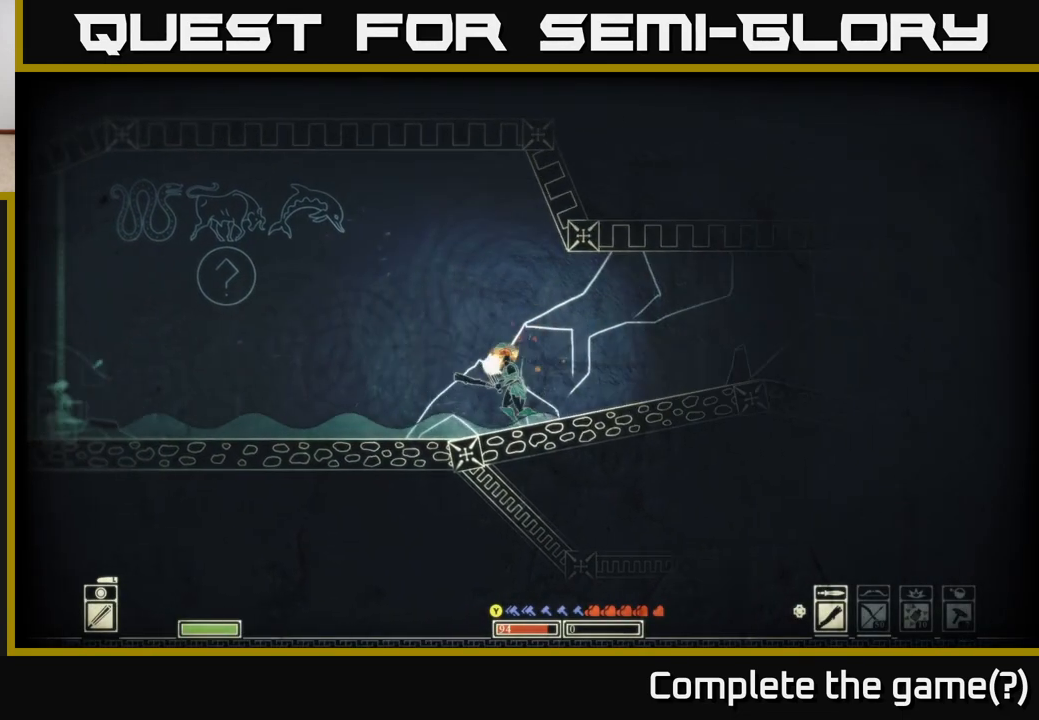
Gameplay with a controller (Xbox layout); each line is a JSON object with the inputs held at the frame after it. "events" lists button and stick changes between this image and that frame as [ms after this image, input, new state], when the widget could be followed in between.
{"buttons": [], "left_stick": "center", "right_stick": "center", "events": []}
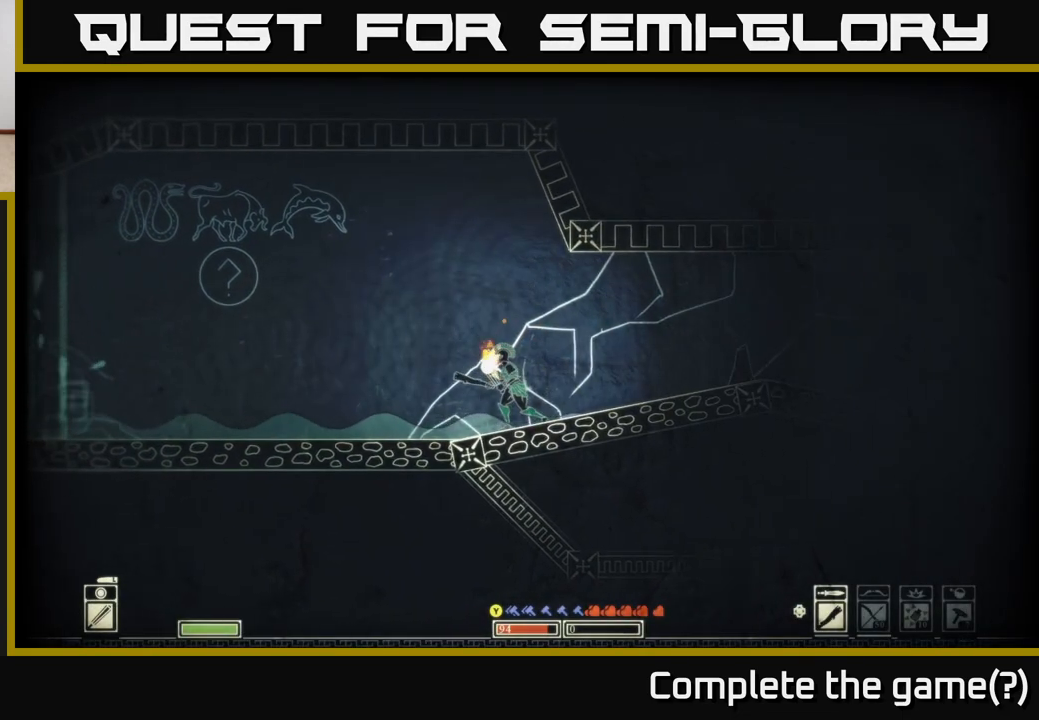
{"buttons": [], "left_stick": "right", "right_stick": "center", "events": [[450, "left_stick", "right"]]}
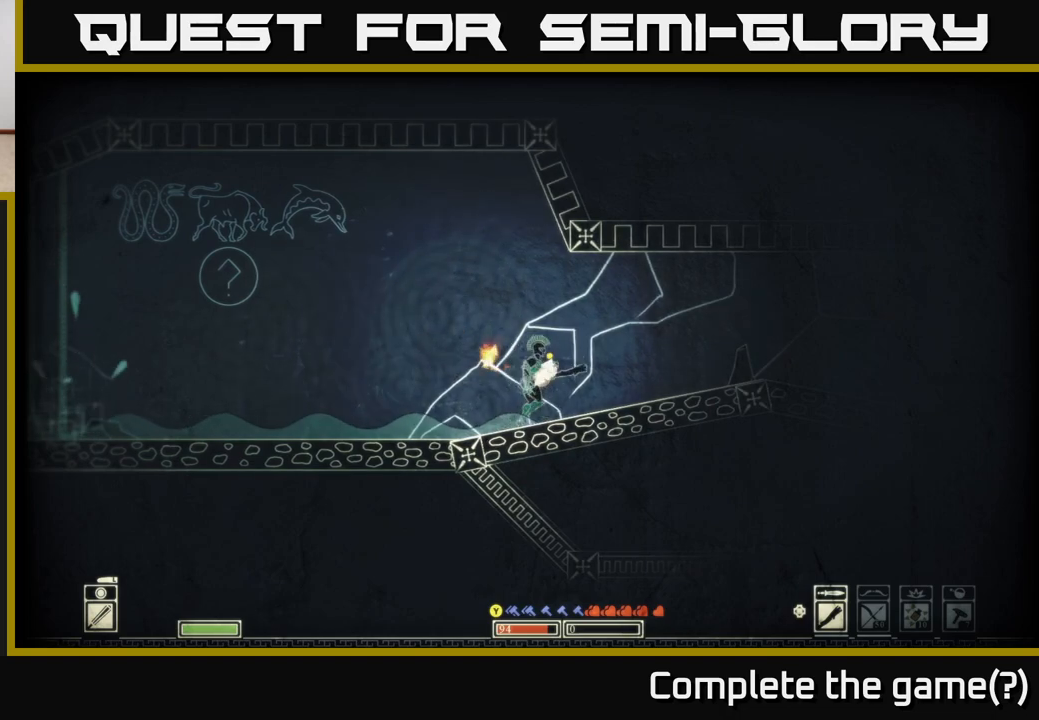
{"buttons": [], "left_stick": "left", "right_stick": "center", "events": [[117, "left_stick", "center"], [367, "left_stick", "left"]]}
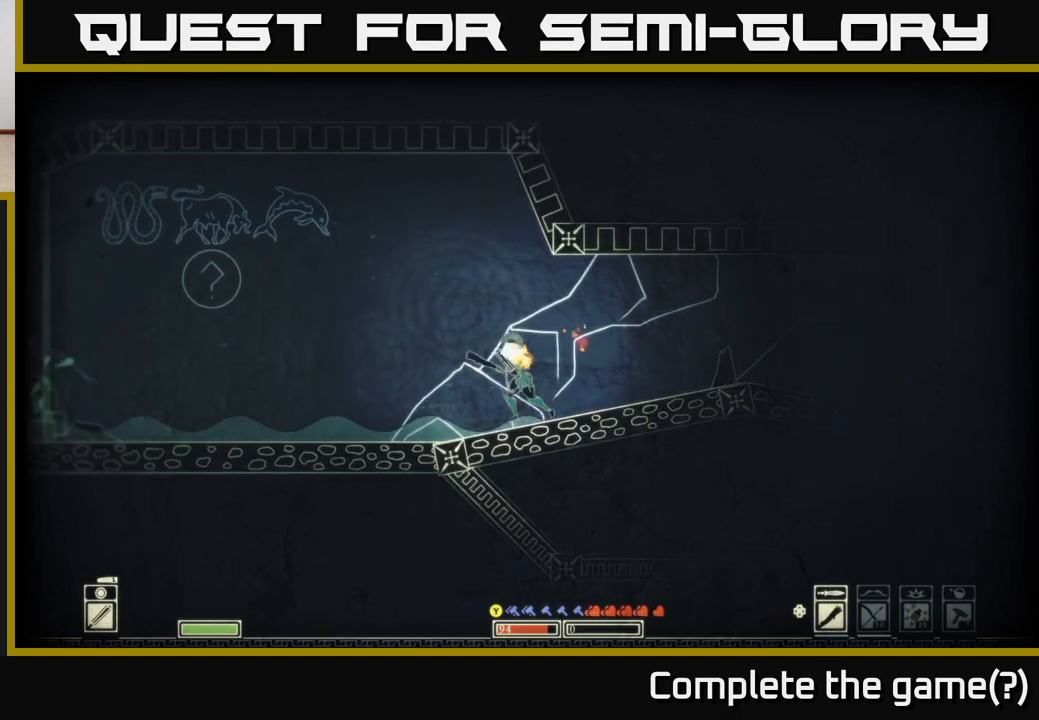
{"buttons": [], "left_stick": "right", "right_stick": "center", "events": [[83, "left_stick", "center"], [417, "left_stick", "right"]]}
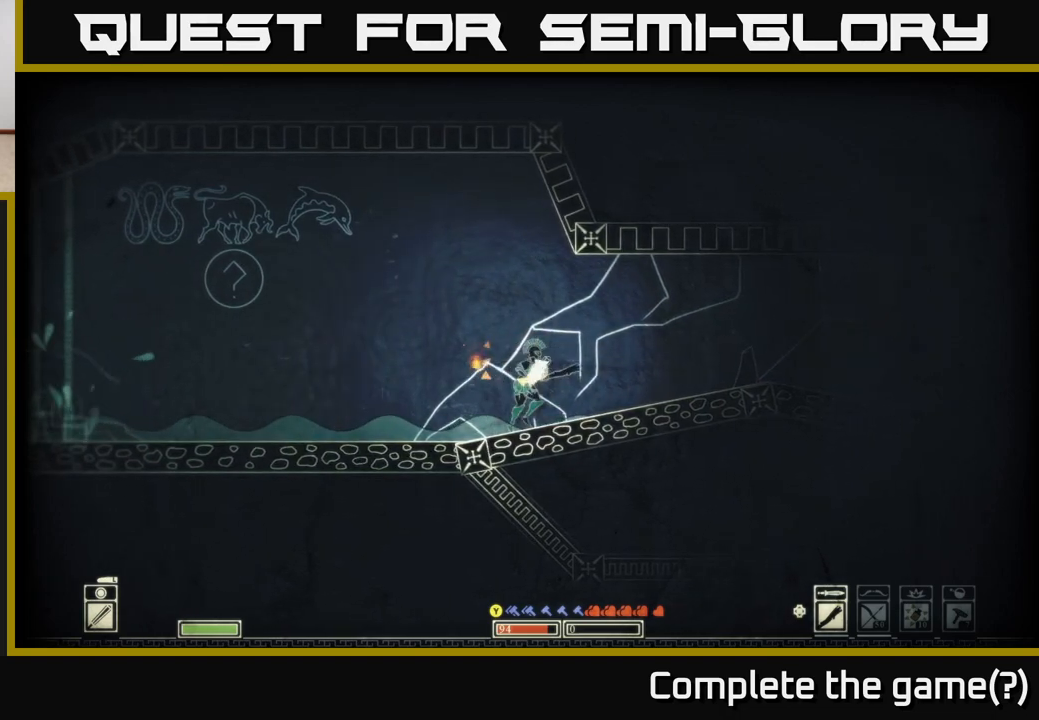
{"buttons": [], "left_stick": "center", "right_stick": "center", "events": [[117, "left_stick", "center"]]}
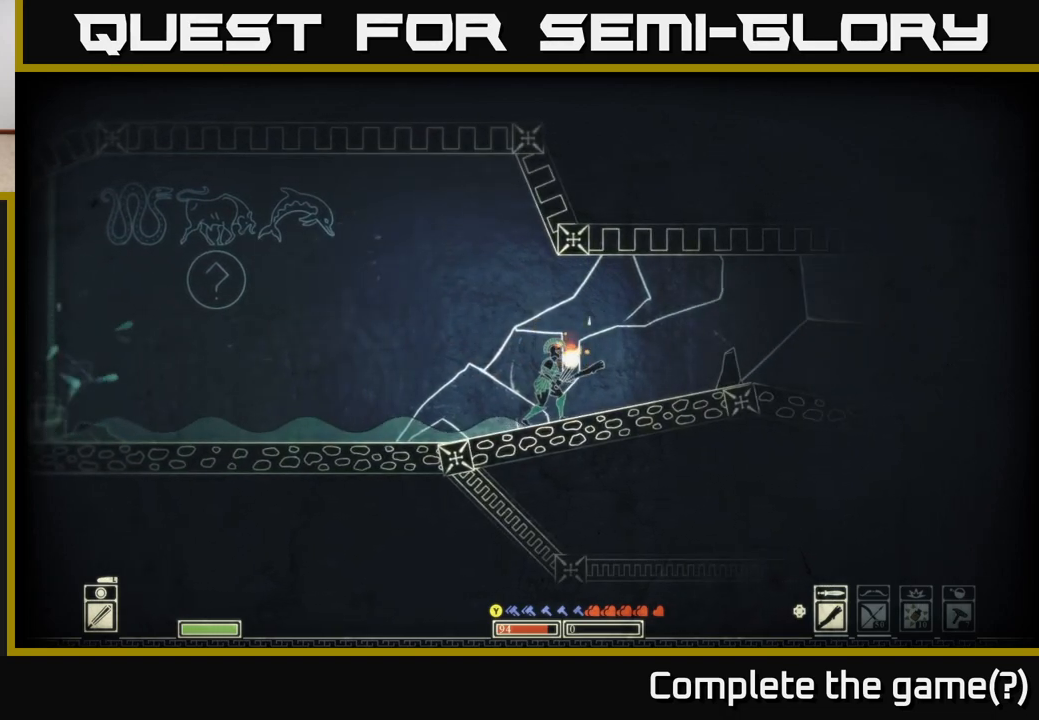
{"buttons": [], "left_stick": "center", "right_stick": "center", "events": []}
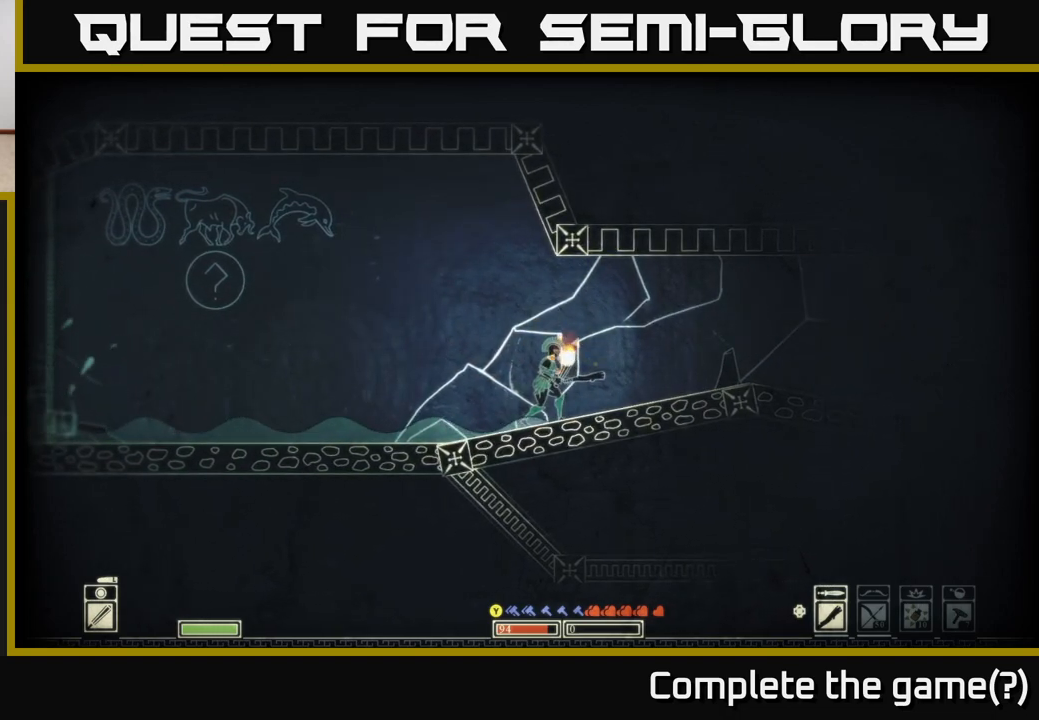
{"buttons": [], "left_stick": "right", "right_stick": "center", "events": [[150, "left_stick", "down"], [200, "A", "down"], [300, "A", "up"], [383, "left_stick", "right"]]}
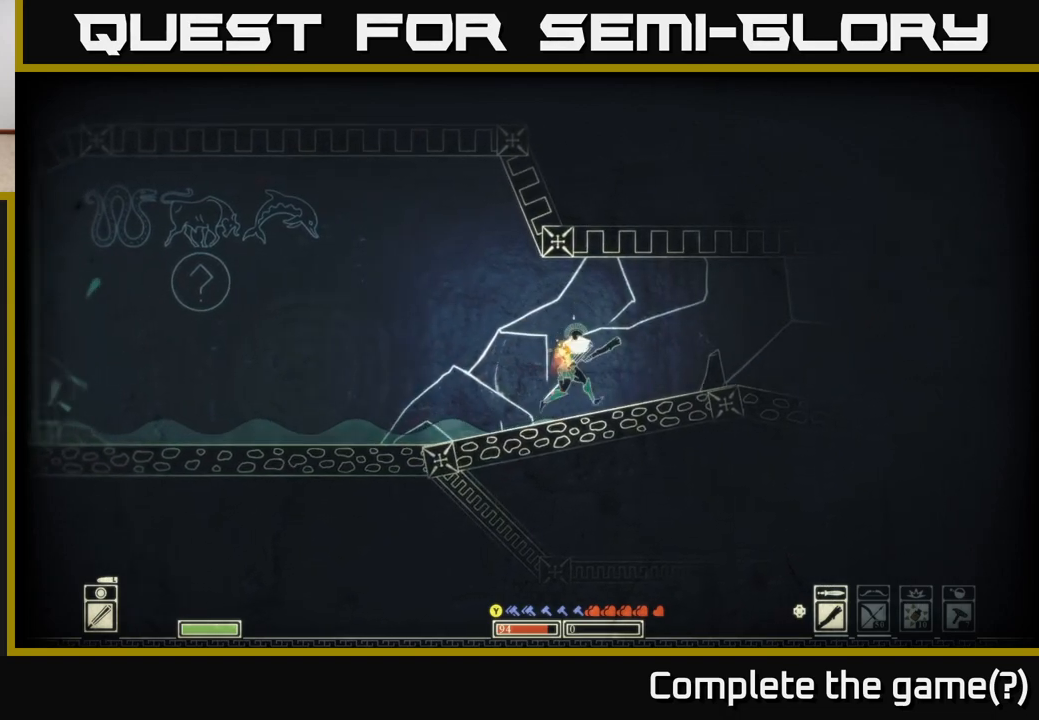
{"buttons": [], "left_stick": "right", "right_stick": "right", "events": [[333, "right_stick", "right"]]}
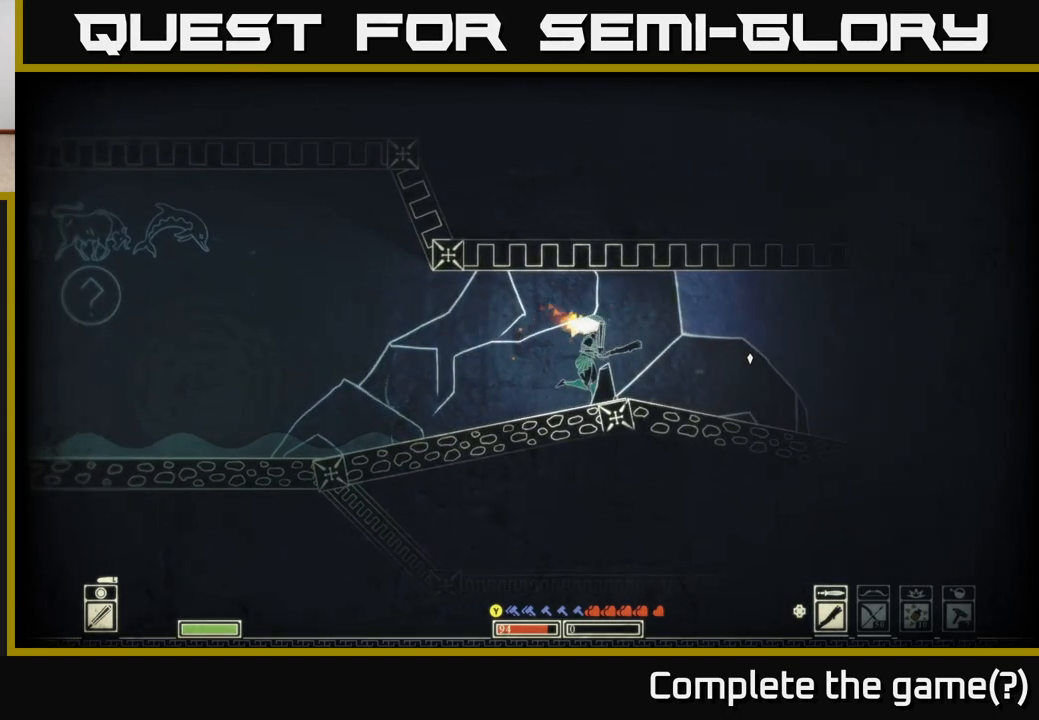
{"buttons": [], "left_stick": "right", "right_stick": "center", "events": [[217, "right_stick", "center"]]}
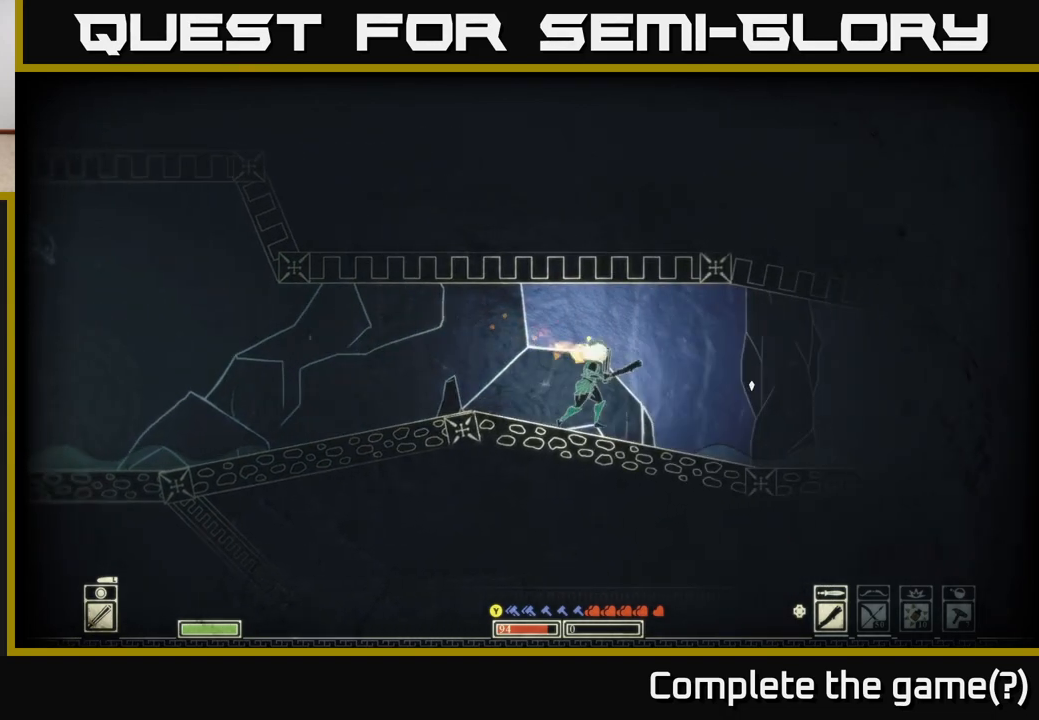
{"buttons": [], "left_stick": "right", "right_stick": "center", "events": []}
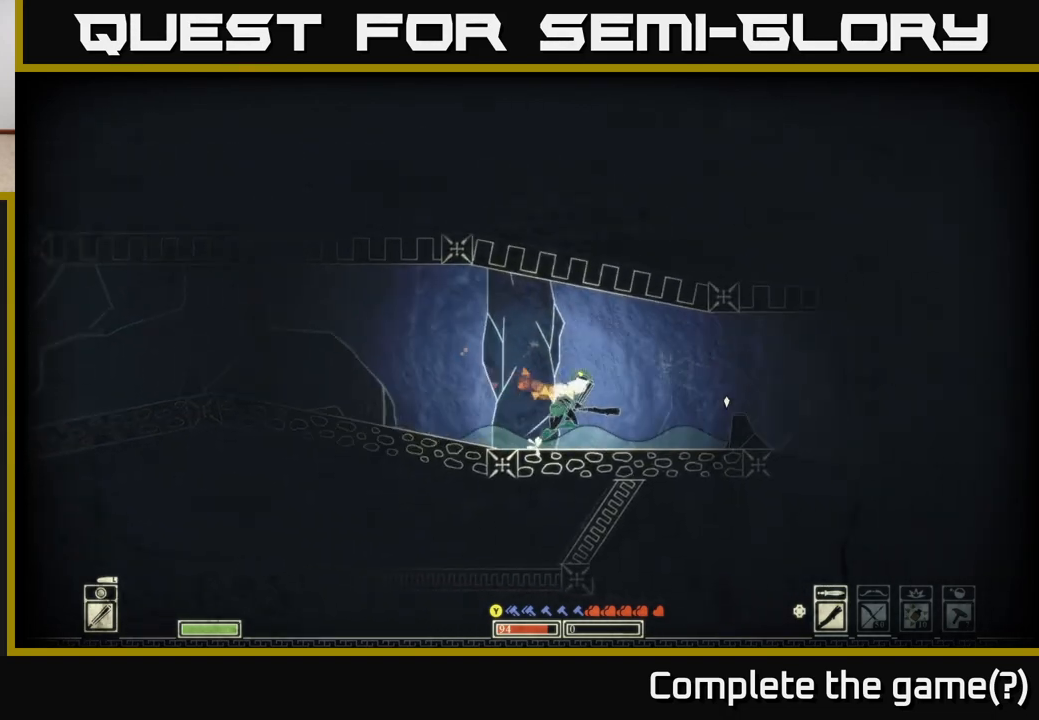
{"buttons": [], "left_stick": "right", "right_stick": "center", "events": []}
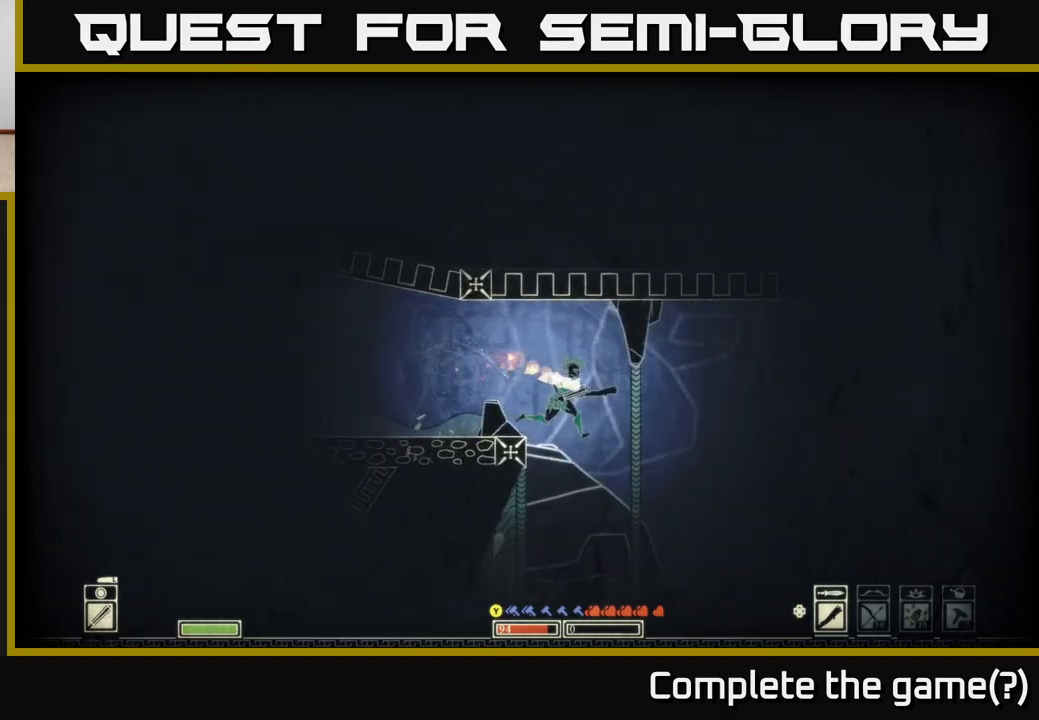
{"buttons": [], "left_stick": "center", "right_stick": "center", "events": [[150, "left_stick", "center"], [333, "left_stick", "right"], [500, "left_stick", "center"]]}
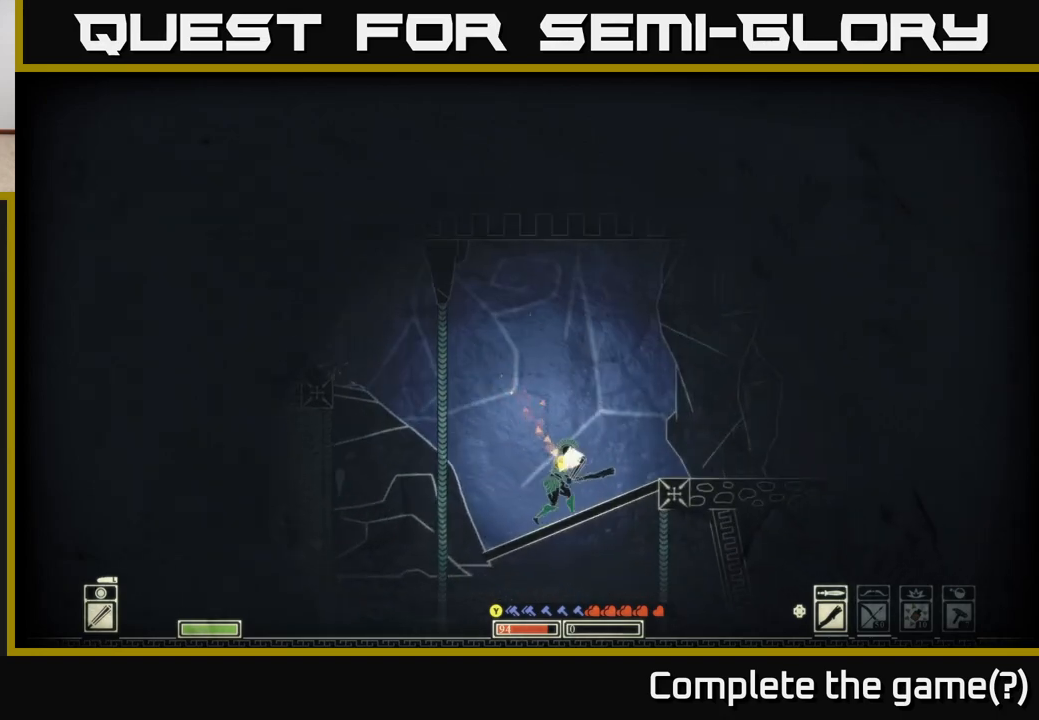
{"buttons": [], "left_stick": "right", "right_stick": "right", "events": [[150, "right_stick", "down-right"], [183, "left_stick", "right"], [217, "right_stick", "right"]]}
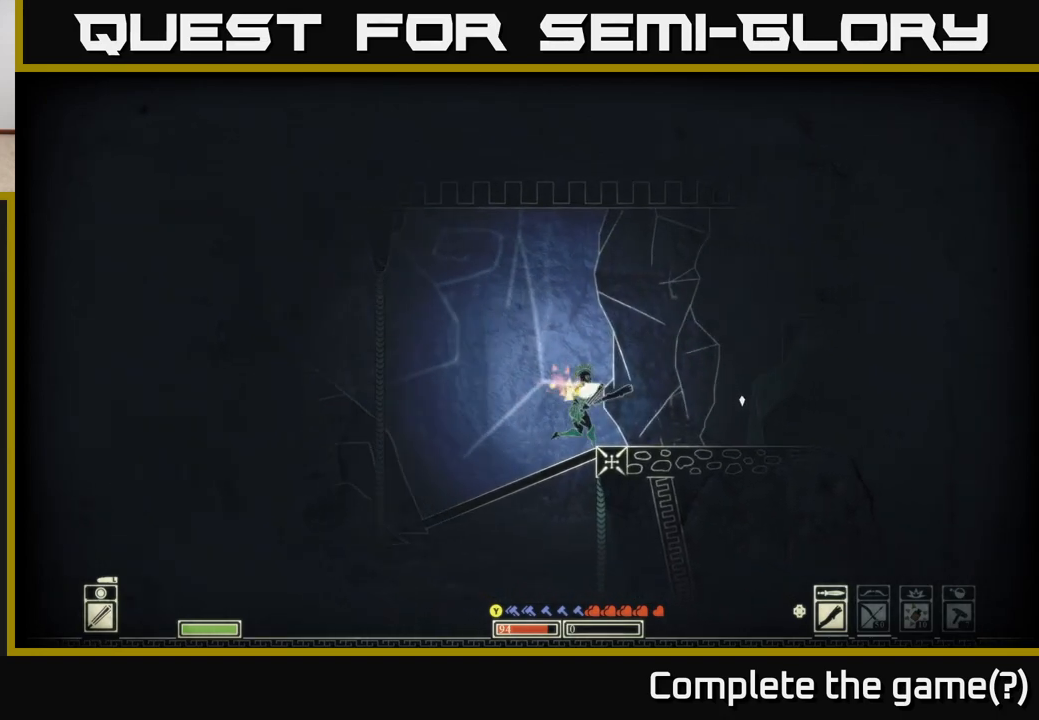
{"buttons": [], "left_stick": "right", "right_stick": "right", "events": []}
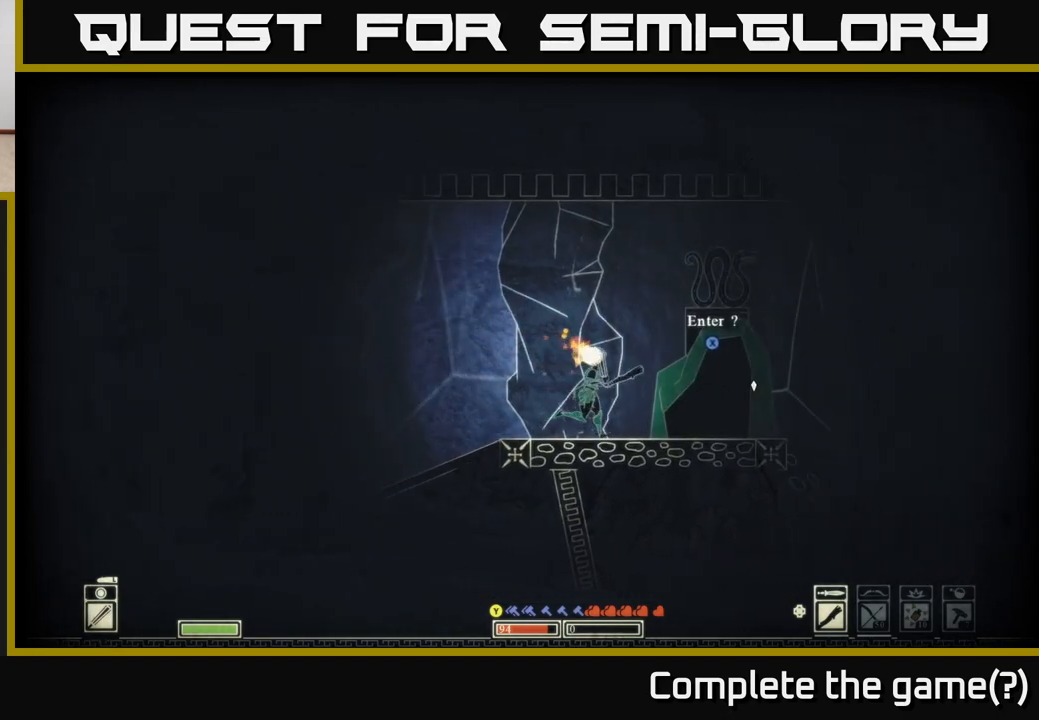
{"buttons": [], "left_stick": "right", "right_stick": "center", "events": [[83, "right_stick", "center"], [250, "left_stick", "center"], [500, "left_stick", "right"]]}
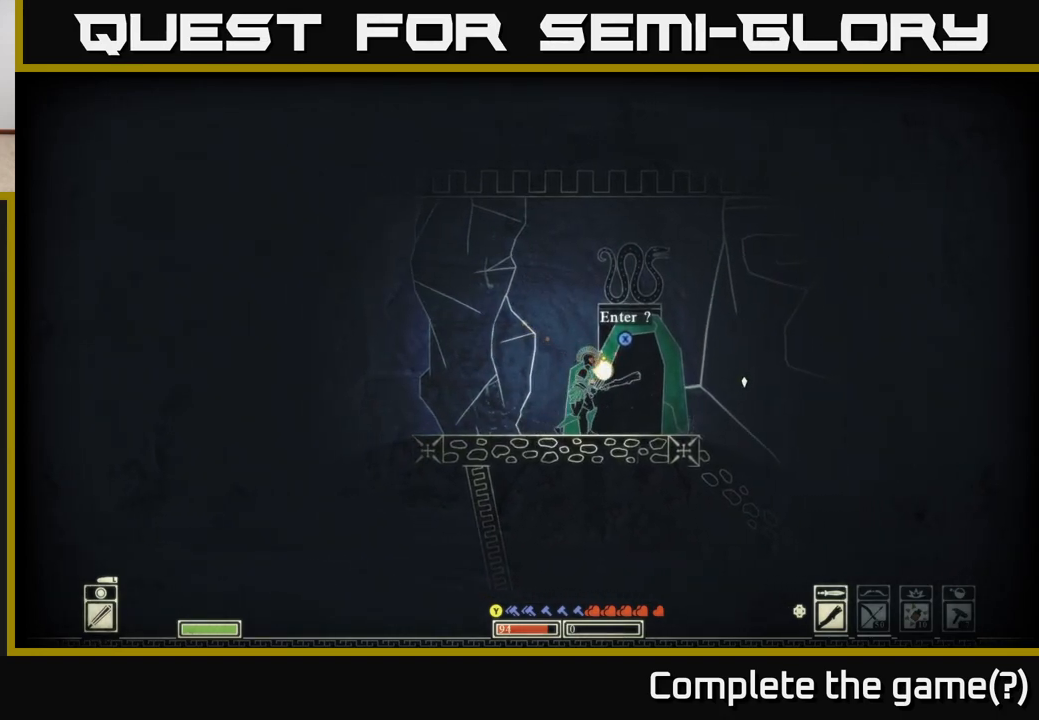
{"buttons": [], "left_stick": "right", "right_stick": "center", "events": [[100, "right_stick", "right"], [267, "right_stick", "center"]]}
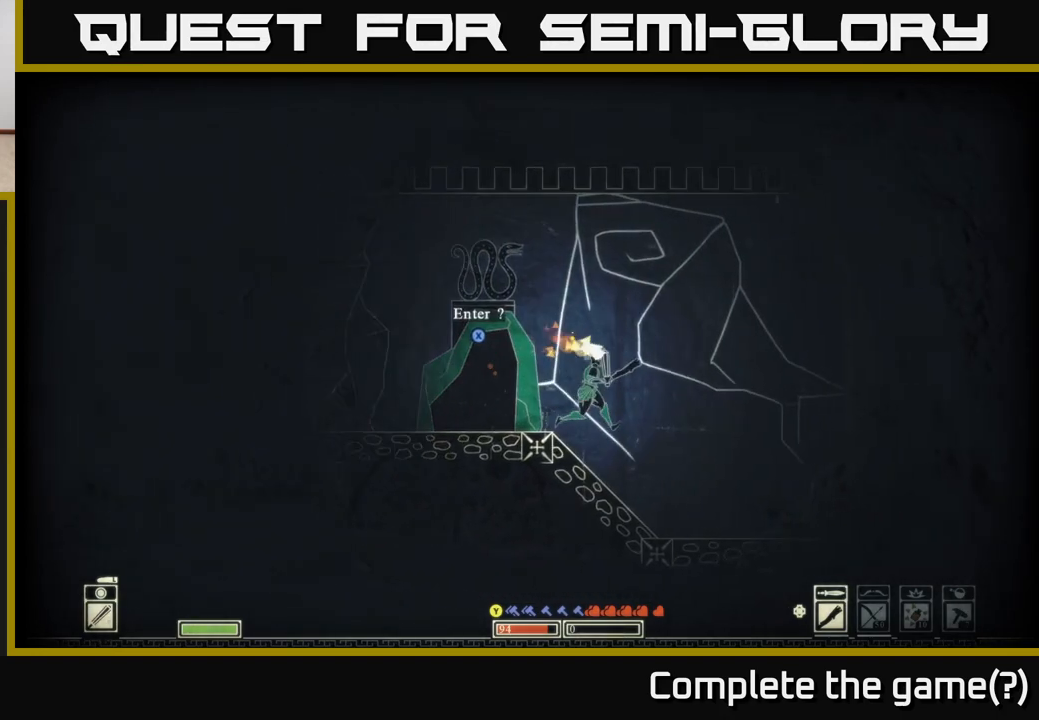
{"buttons": [], "left_stick": "right", "right_stick": "center", "events": []}
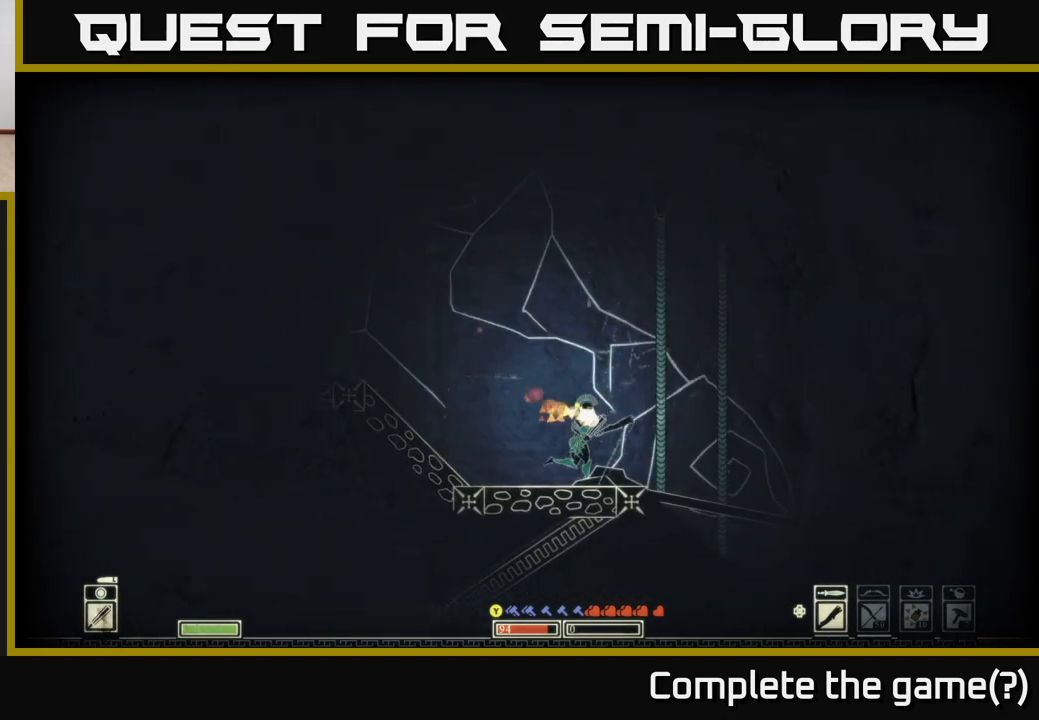
{"buttons": [], "left_stick": "center", "right_stick": "center", "events": [[267, "left_stick", "up-right"], [383, "left_stick", "center"]]}
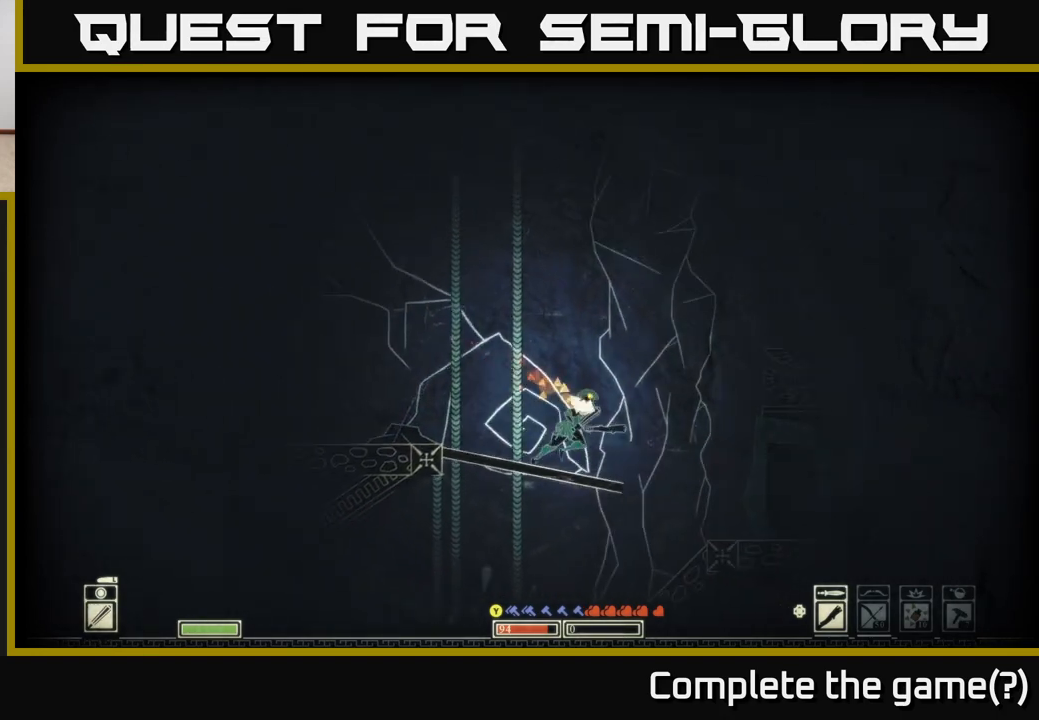
{"buttons": [], "left_stick": "down-right", "right_stick": "center", "events": [[183, "left_stick", "left"], [333, "left_stick", "center"], [450, "left_stick", "down-right"]]}
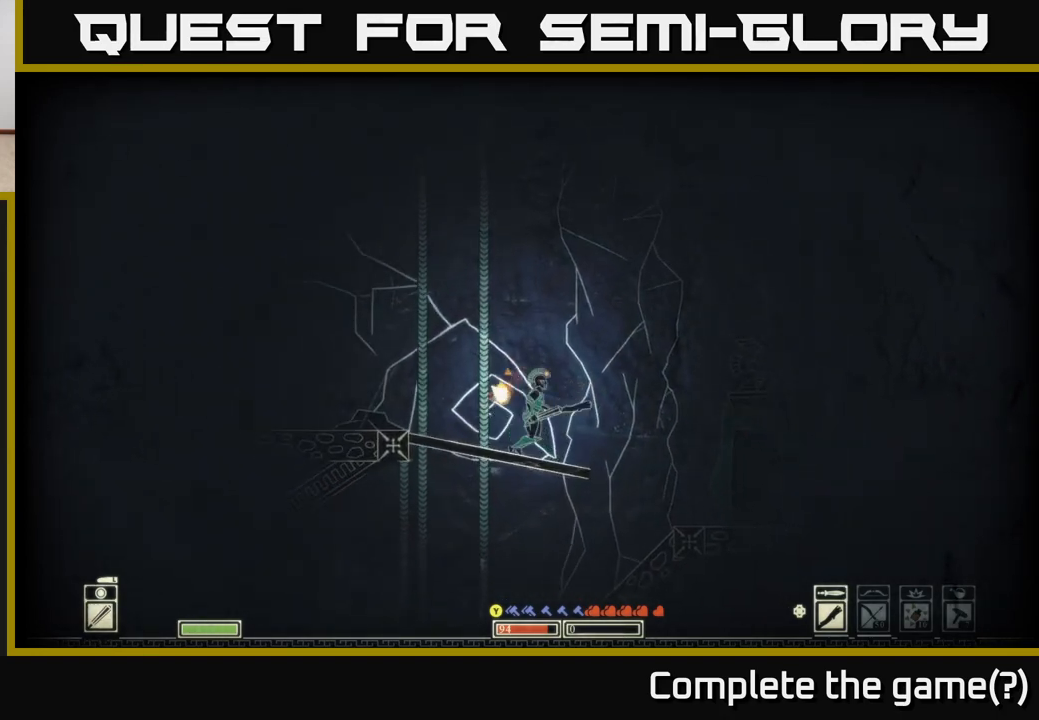
{"buttons": [], "left_stick": "right", "right_stick": "center", "events": [[67, "left_stick", "right"]]}
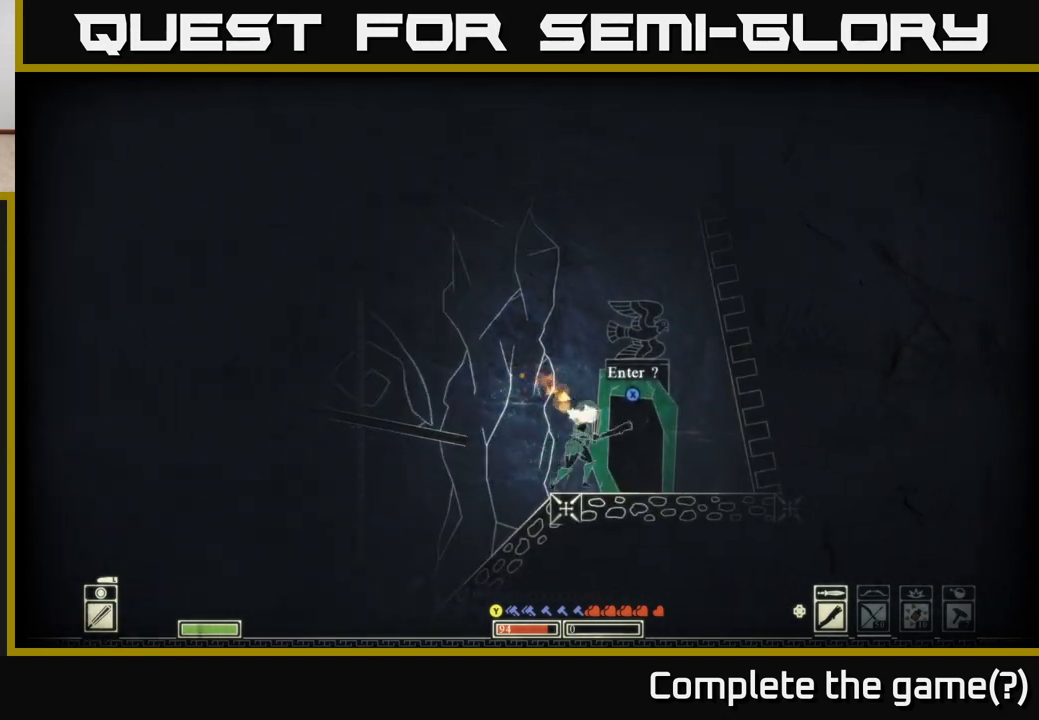
{"buttons": [], "left_stick": "left", "right_stick": "center", "events": [[83, "left_stick", "center"], [233, "left_stick", "left"]]}
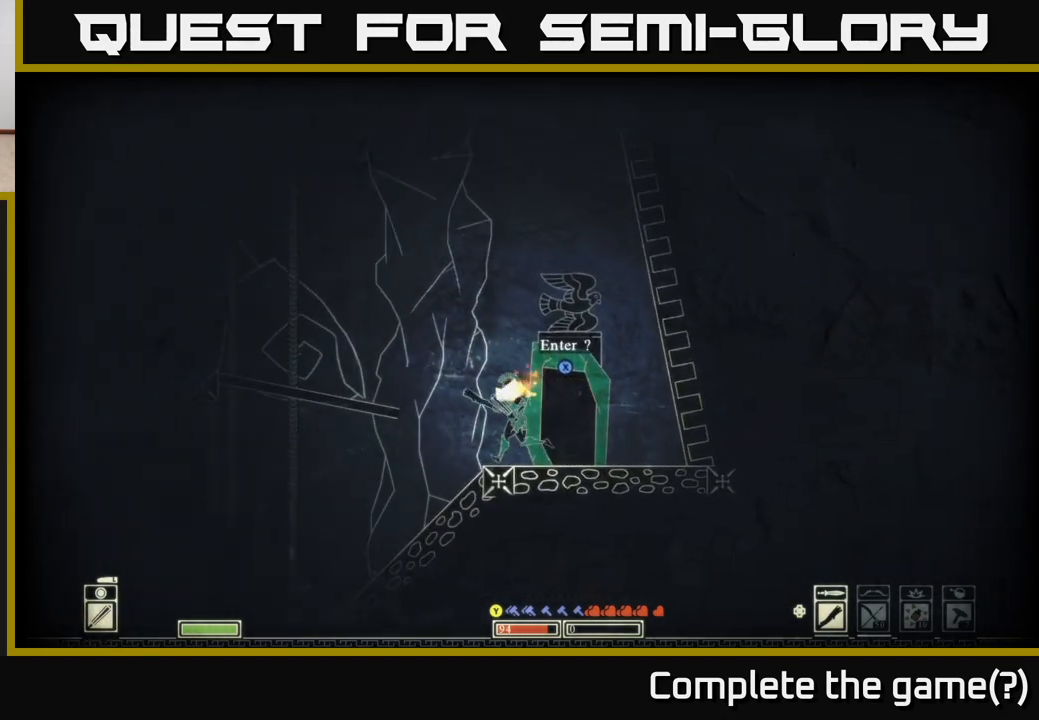
{"buttons": [], "left_stick": "left", "right_stick": "left", "events": [[100, "right_stick", "left"]]}
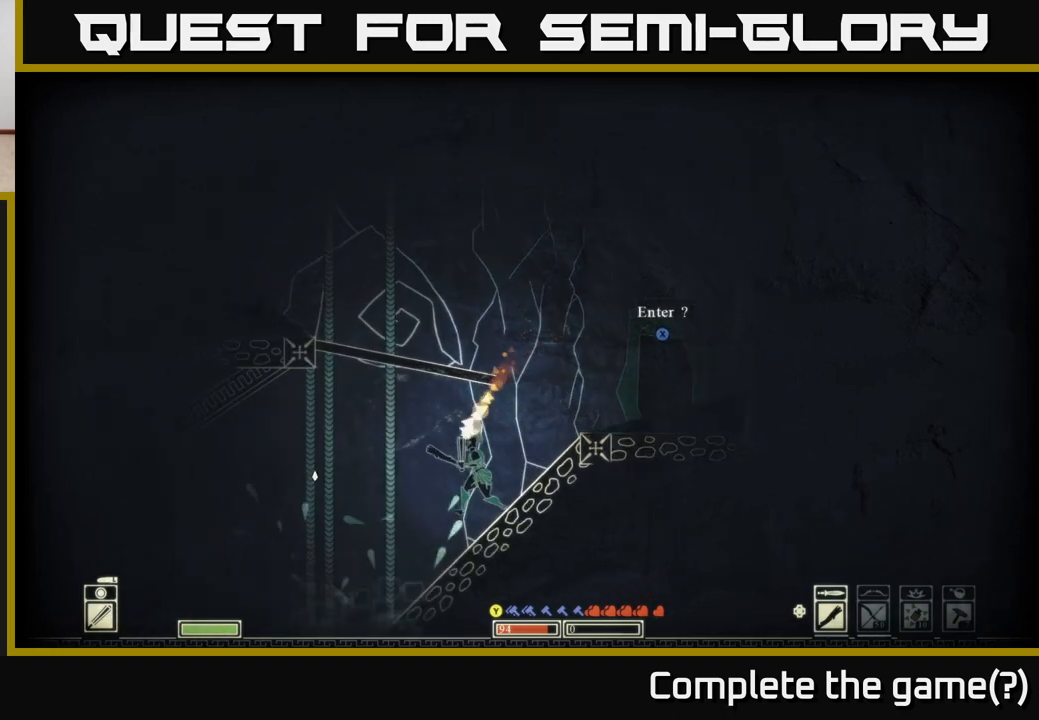
{"buttons": [], "left_stick": "left", "right_stick": "left", "events": []}
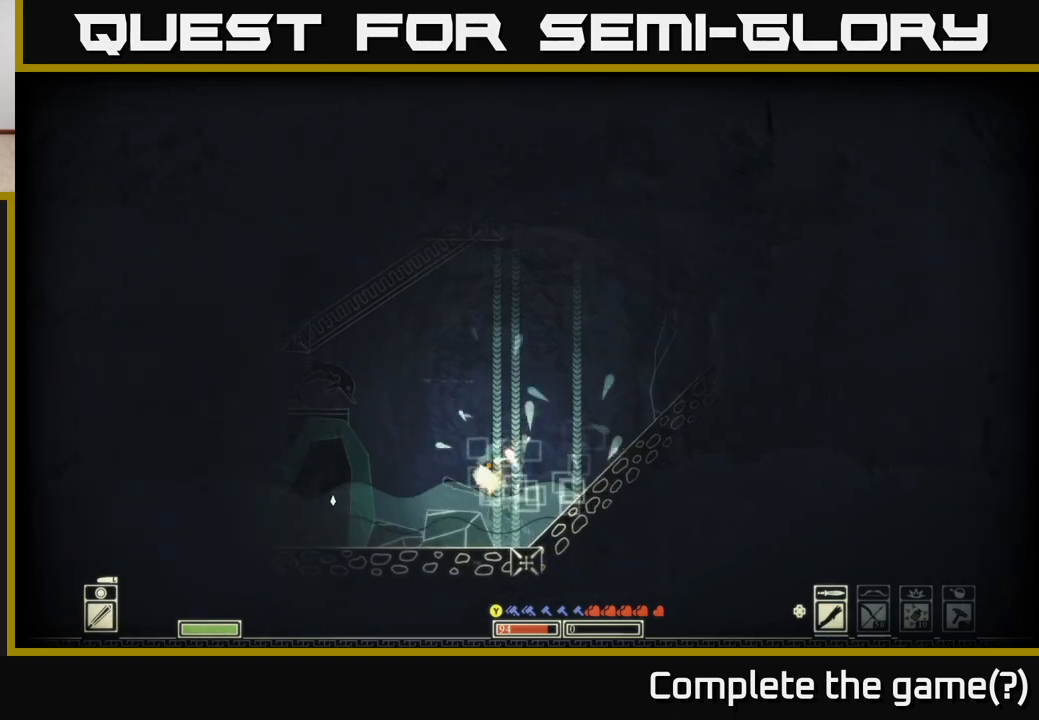
{"buttons": [], "left_stick": "left", "right_stick": "center", "events": [[417, "right_stick", "center"]]}
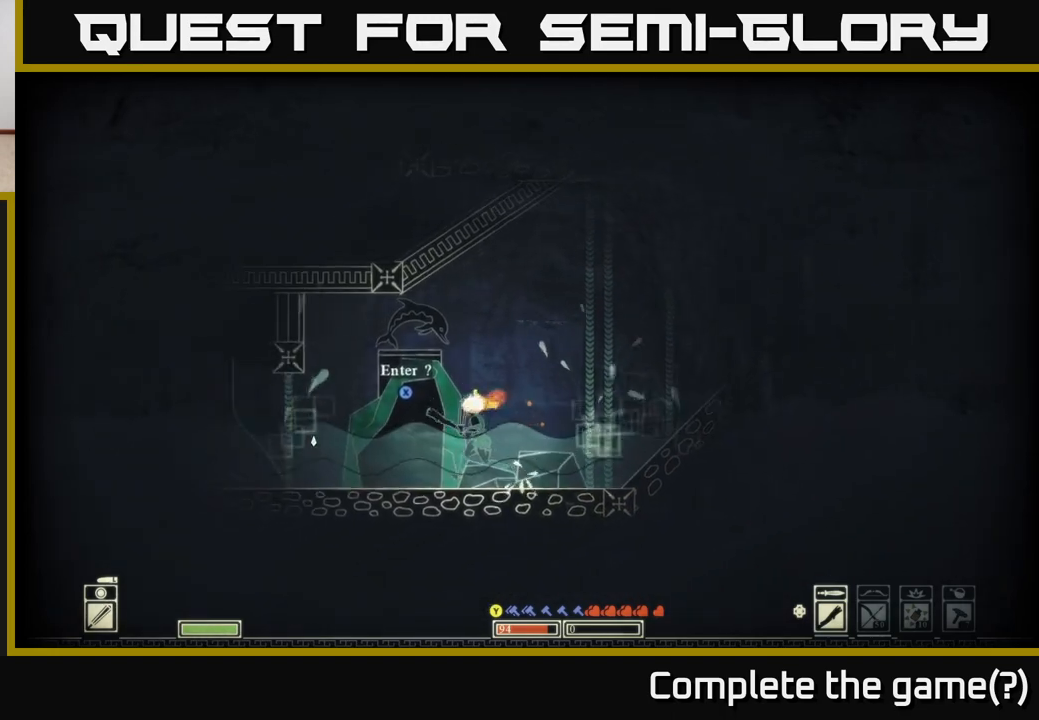
{"buttons": ["A"], "left_stick": "left", "right_stick": "center", "events": [[417, "A", "down"]]}
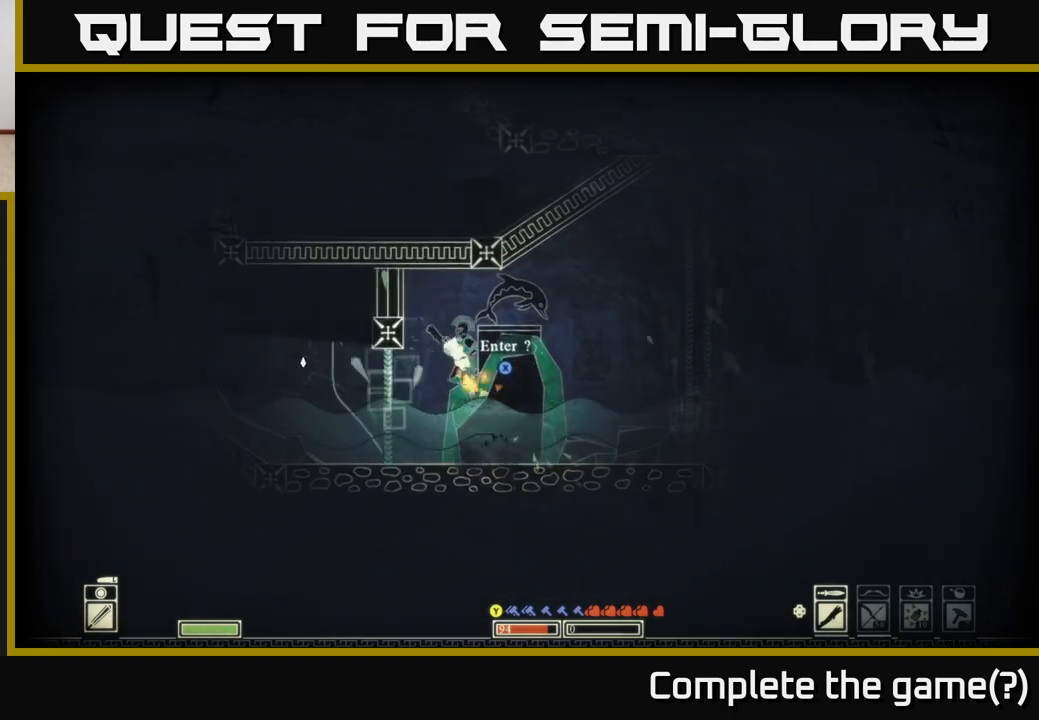
{"buttons": [], "left_stick": "left", "right_stick": "center", "events": [[100, "A", "up"]]}
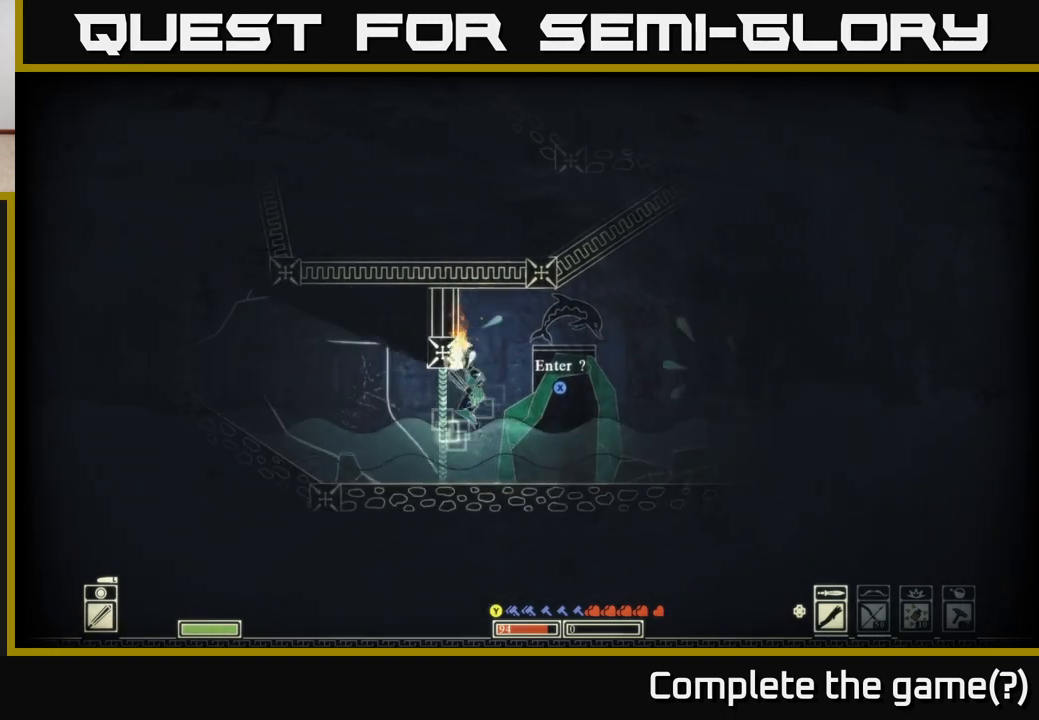
{"buttons": ["A"], "left_stick": "left", "right_stick": "center", "events": [[317, "A", "down"]]}
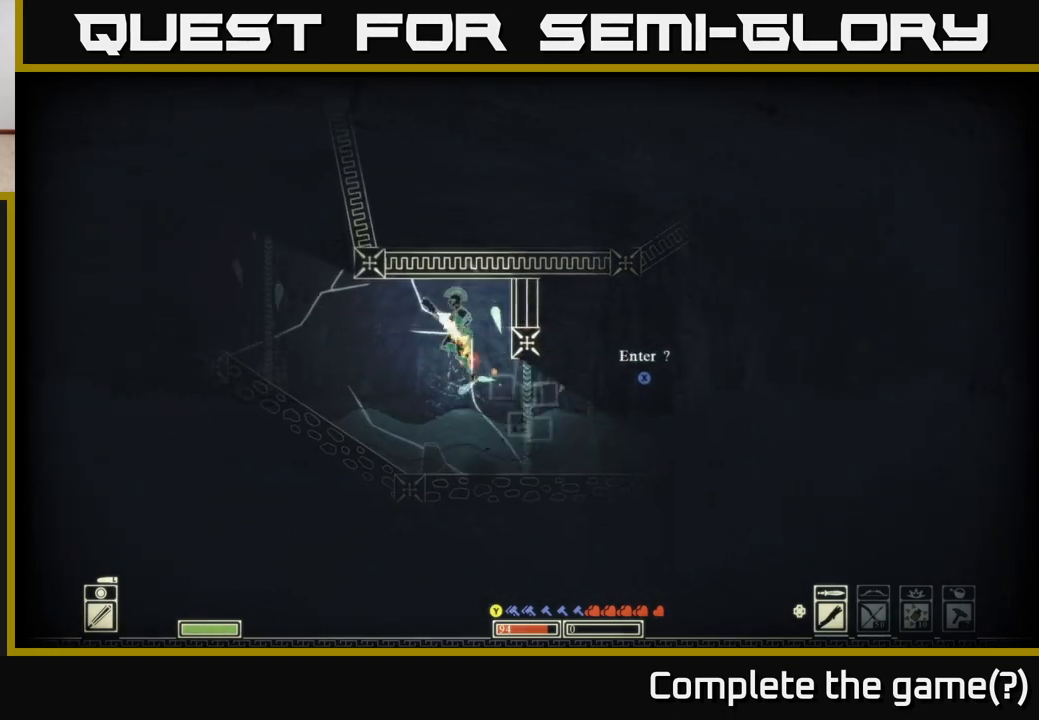
{"buttons": [], "left_stick": "left", "right_stick": "center", "events": [[67, "A", "up"]]}
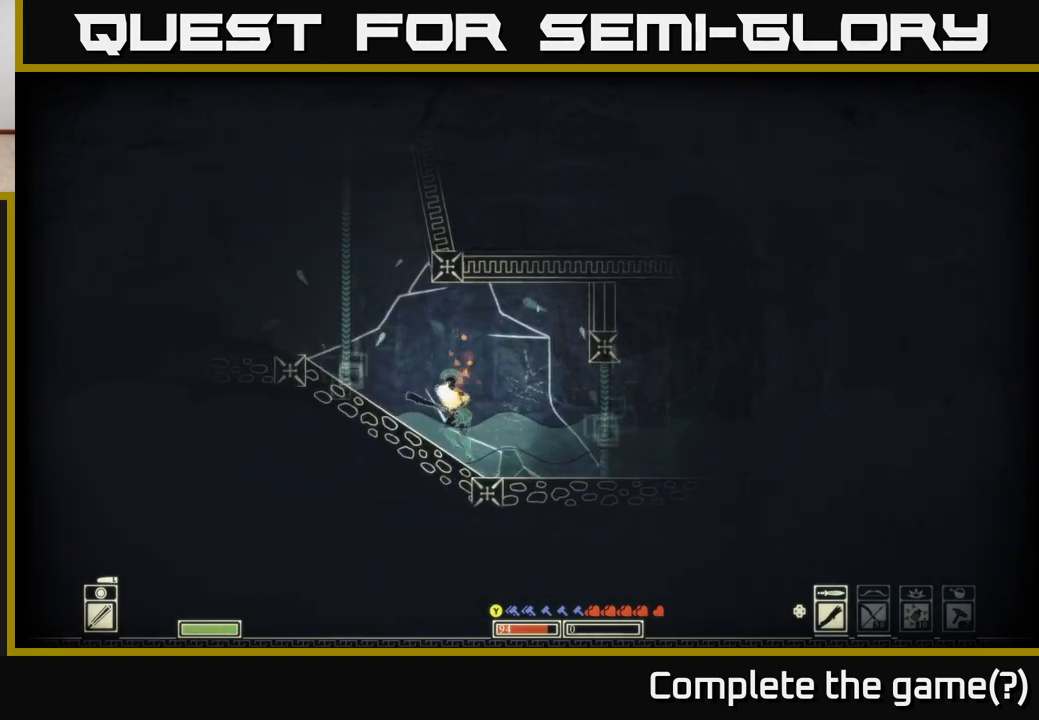
{"buttons": ["A"], "left_stick": "left", "right_stick": "center", "events": [[133, "A", "down"]]}